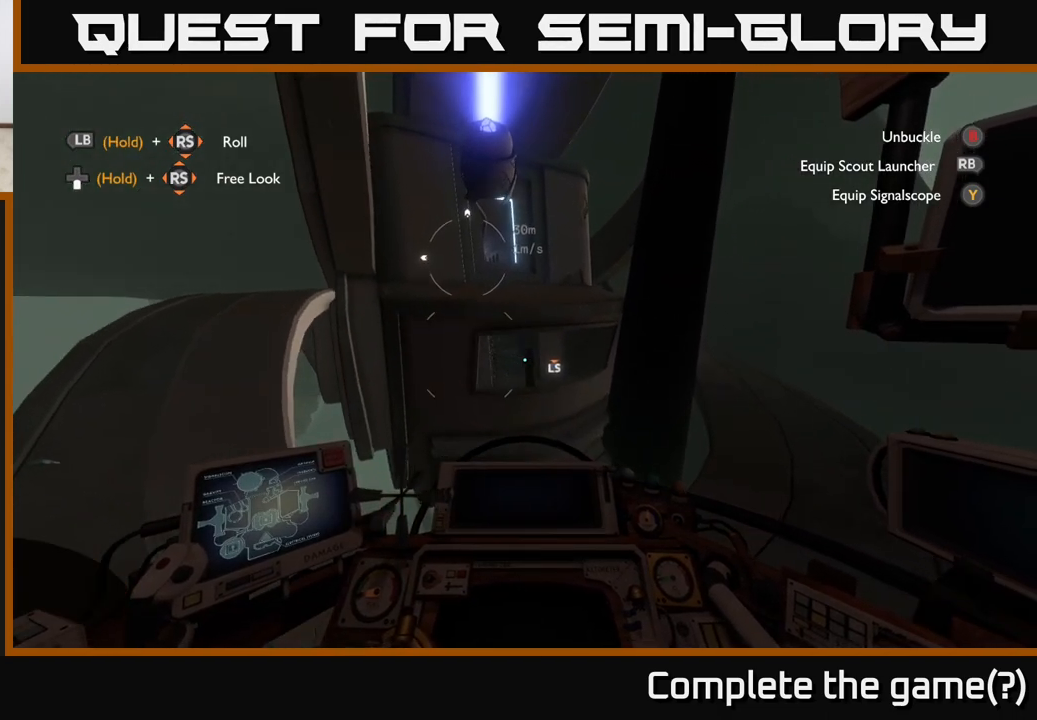
Gameplay with a controller (Xbox layout); each line is a JSON object with the inputs held at the frame after it. "events" lists button and stick changes between this image and that frame as [ms after this image, input, new state], when the widget could be followed in between.
{"buttons": [], "left_stick": "center", "right_stick": "center", "events": [[50, "R2", "down"], [250, "R2", "up"]]}
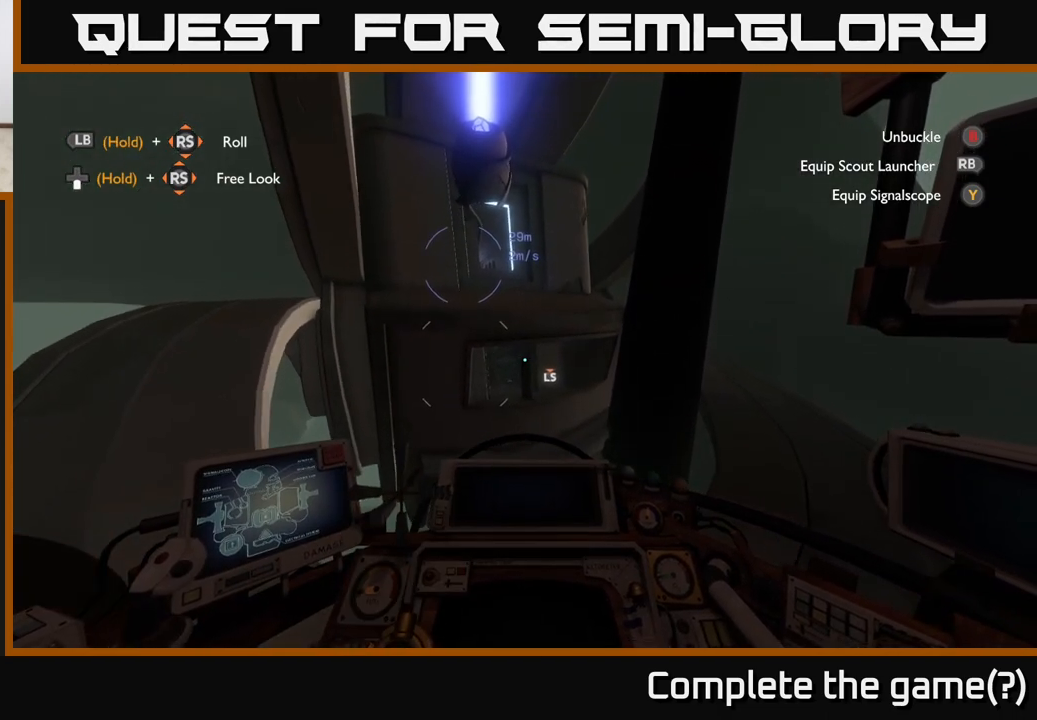
{"buttons": [], "left_stick": "down", "right_stick": "down-left", "events": [[283, "right_stick", "down"], [317, "left_stick", "down"], [400, "right_stick", "down-left"]]}
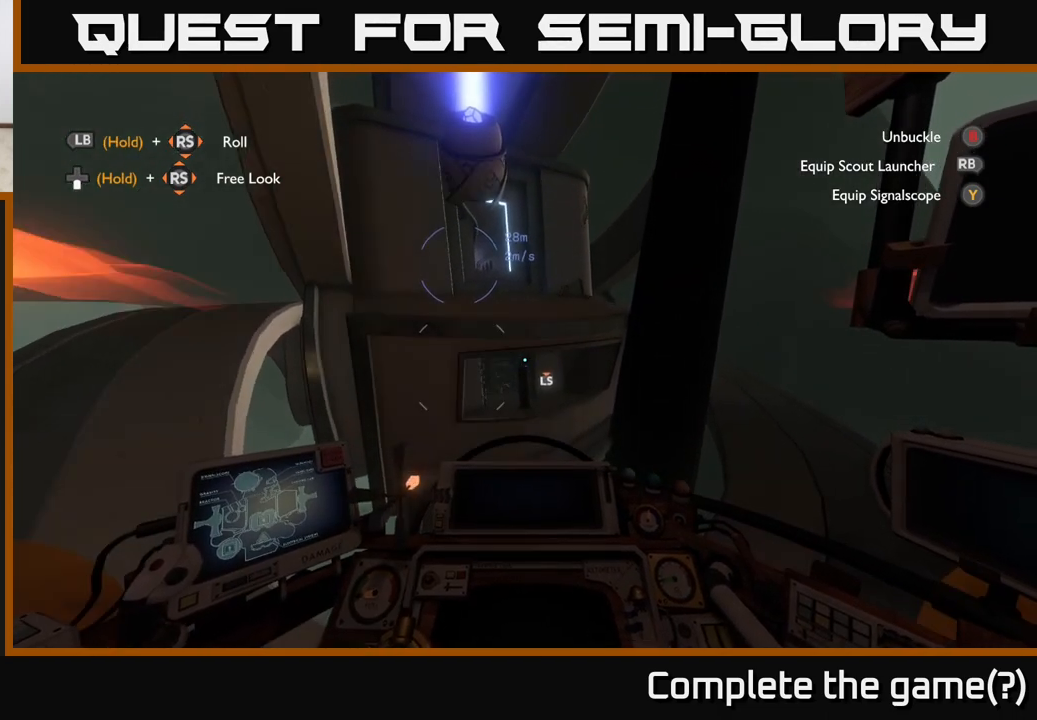
{"buttons": [], "left_stick": "center", "right_stick": "center", "events": [[17, "right_stick", "center"], [83, "left_stick", "center"], [250, "right_stick", "down"], [467, "right_stick", "center"]]}
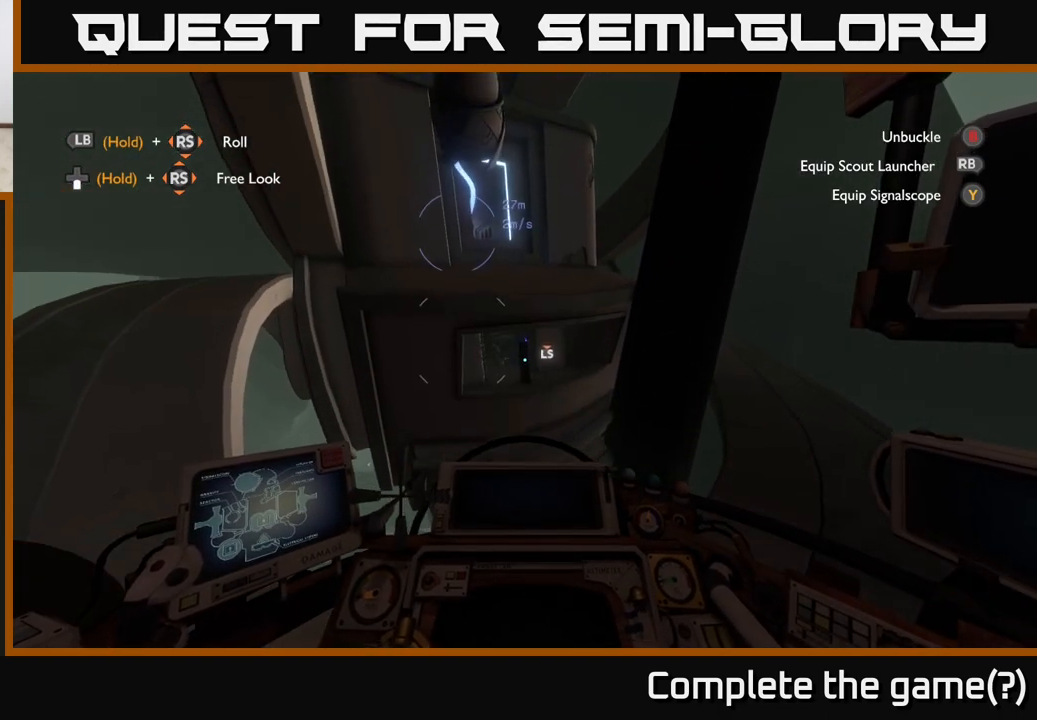
{"buttons": [], "left_stick": "center", "right_stick": "down", "events": [[500, "right_stick", "down"]]}
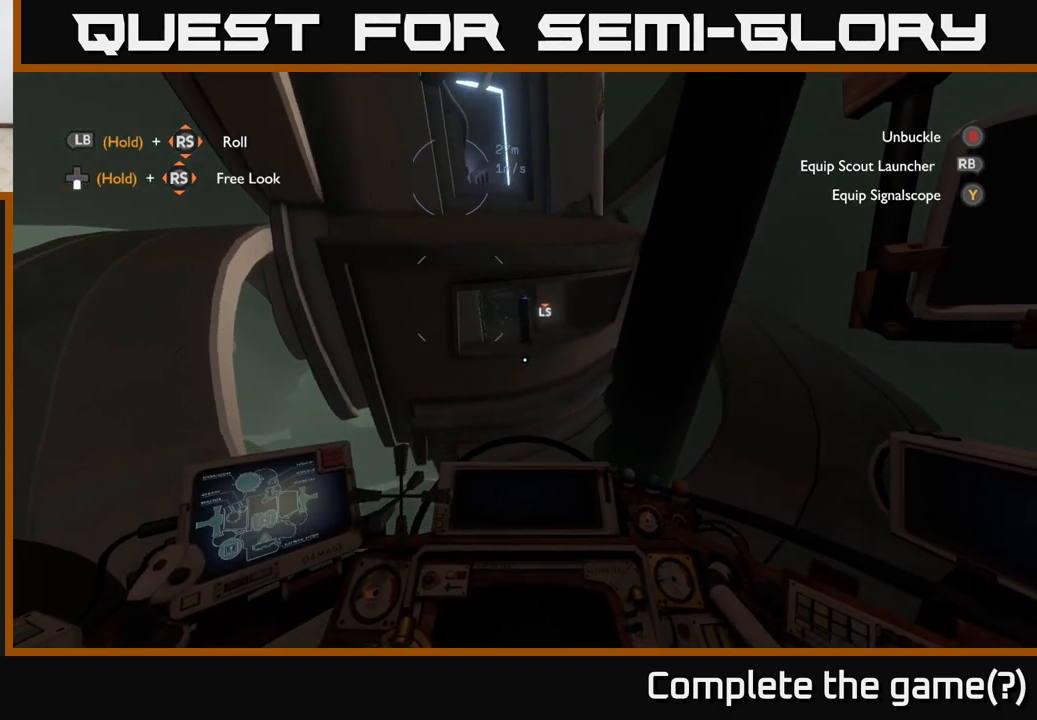
{"buttons": [], "left_stick": "center", "right_stick": "up", "events": [[100, "right_stick", "center"], [283, "right_stick", "up-right"], [450, "right_stick", "up"]]}
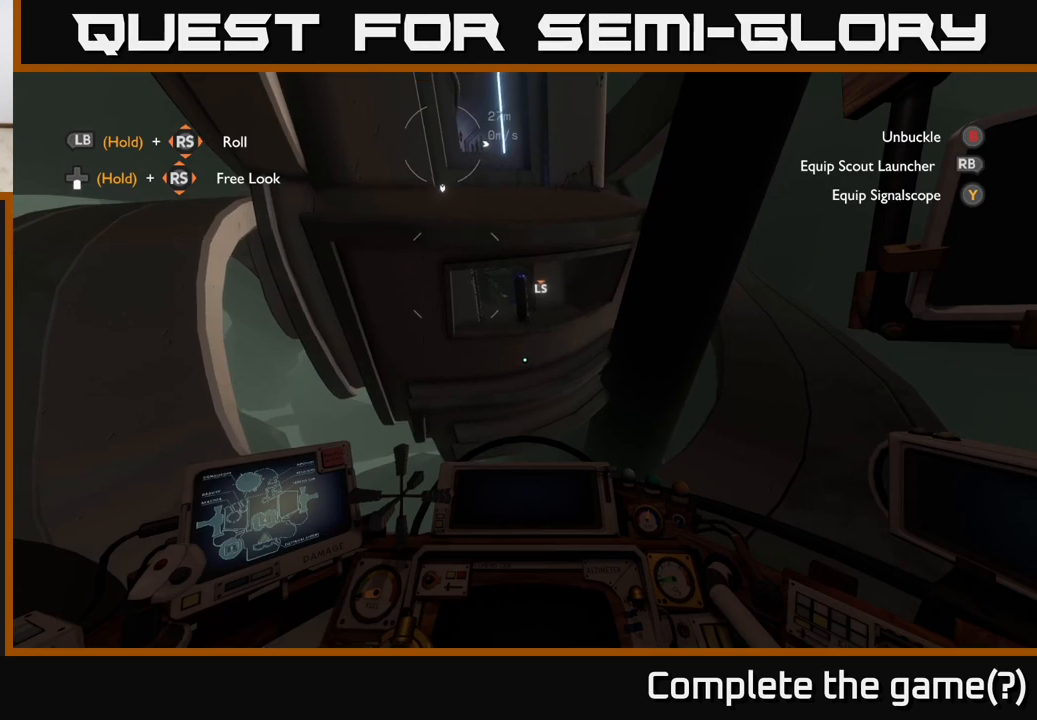
{"buttons": [], "left_stick": "center", "right_stick": "center", "events": [[317, "right_stick", "center"]]}
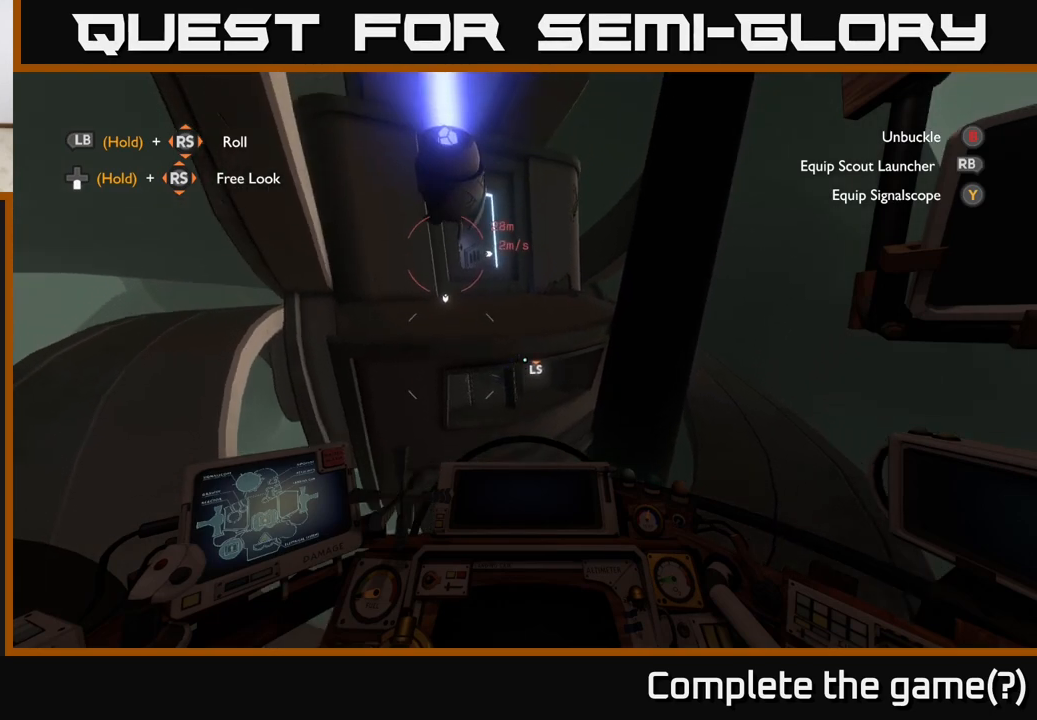
{"buttons": [], "left_stick": "left", "right_stick": "right", "events": [[50, "right_stick", "right"], [217, "left_stick", "left"]]}
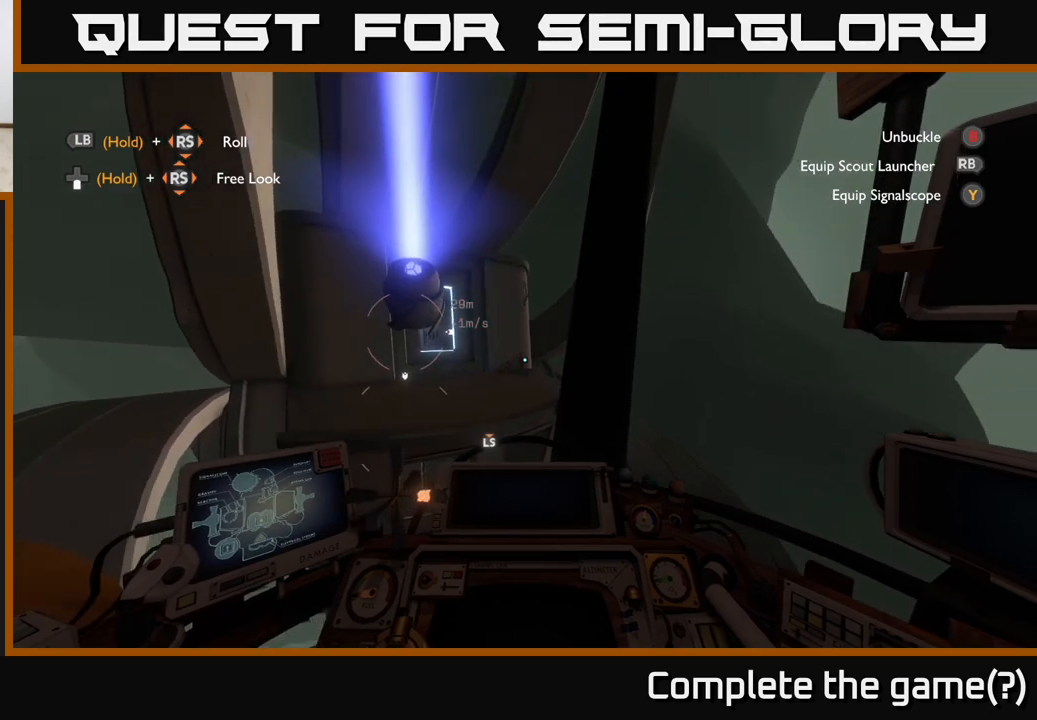
{"buttons": [], "left_stick": "left", "right_stick": "down-right", "events": [[333, "right_stick", "down-right"]]}
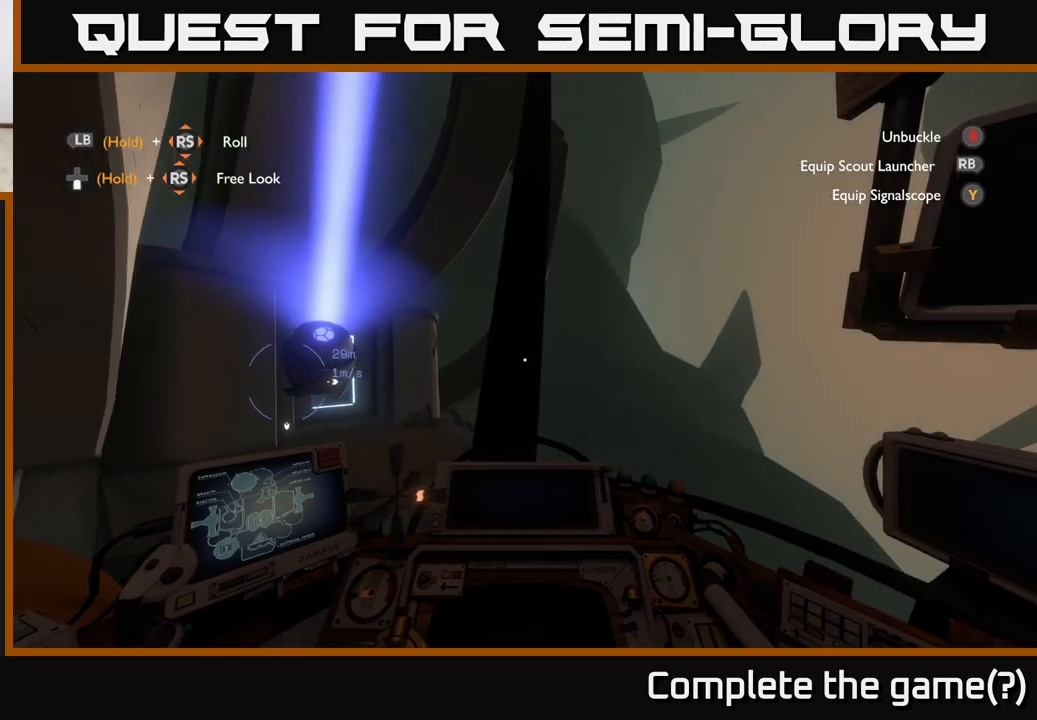
{"buttons": [], "left_stick": "left", "right_stick": "right", "events": [[333, "right_stick", "right"]]}
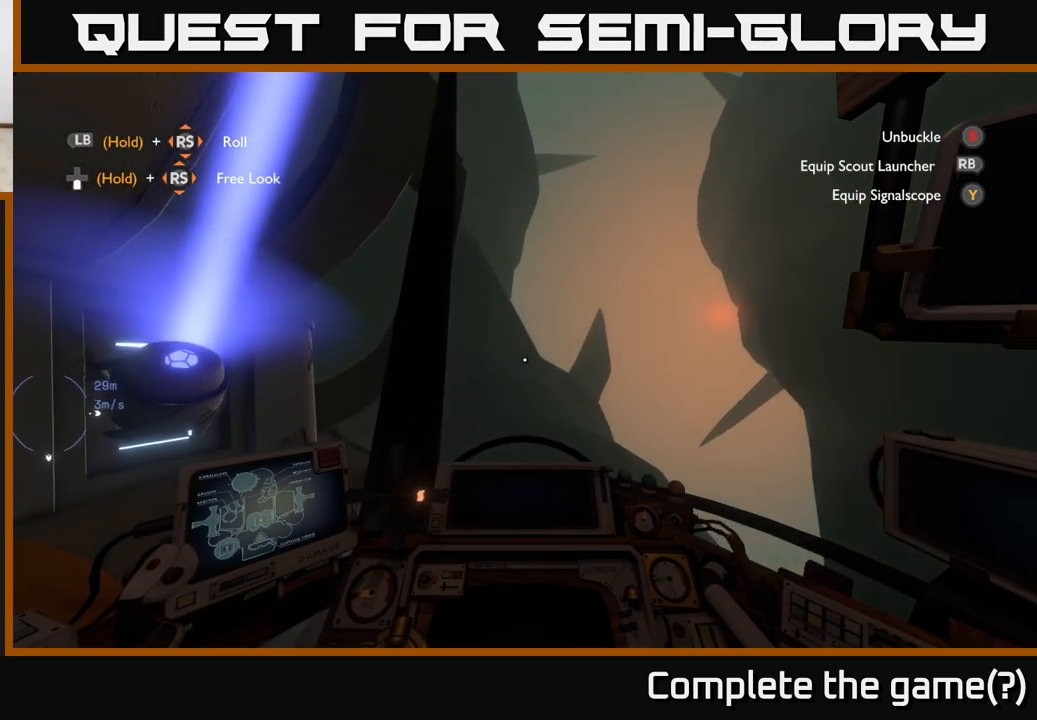
{"buttons": [], "left_stick": "left", "right_stick": "right", "events": []}
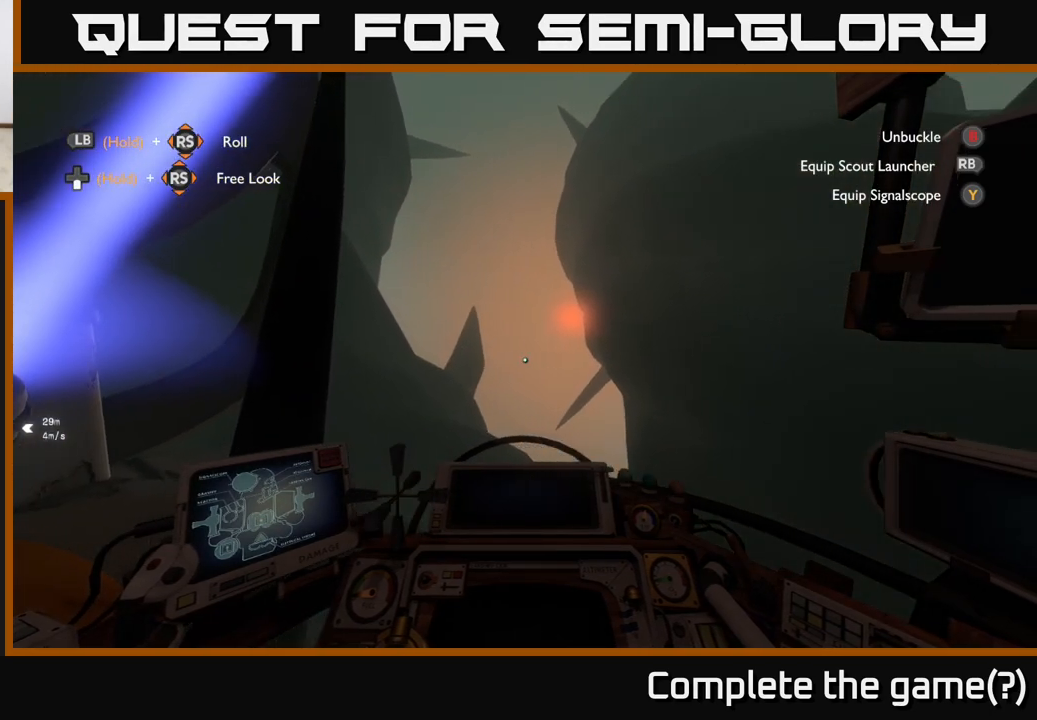
{"buttons": [], "left_stick": "center", "right_stick": "right", "events": [[17, "left_stick", "center"]]}
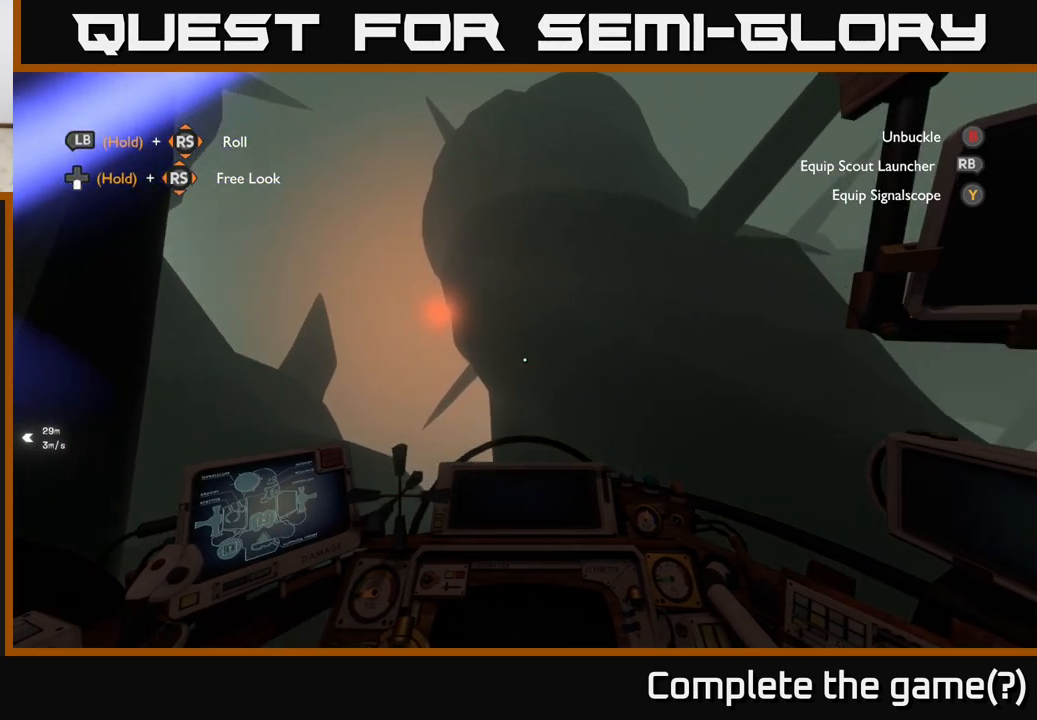
{"buttons": [], "left_stick": "center", "right_stick": "center", "events": [[250, "right_stick", "center"]]}
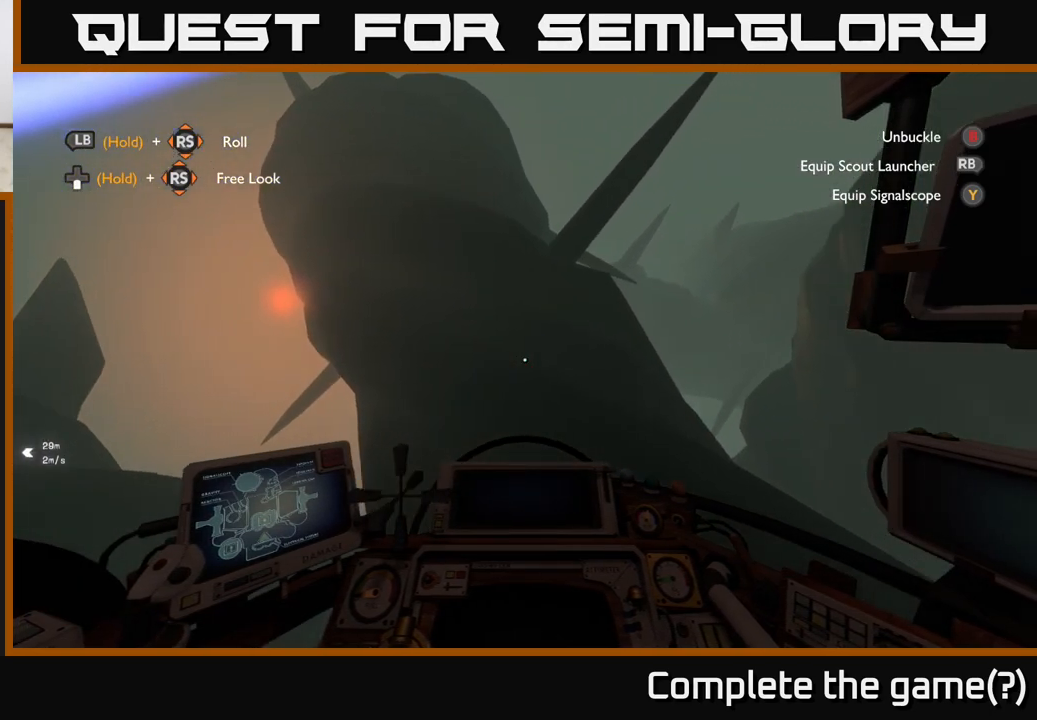
{"buttons": [], "left_stick": "center", "right_stick": "center", "events": []}
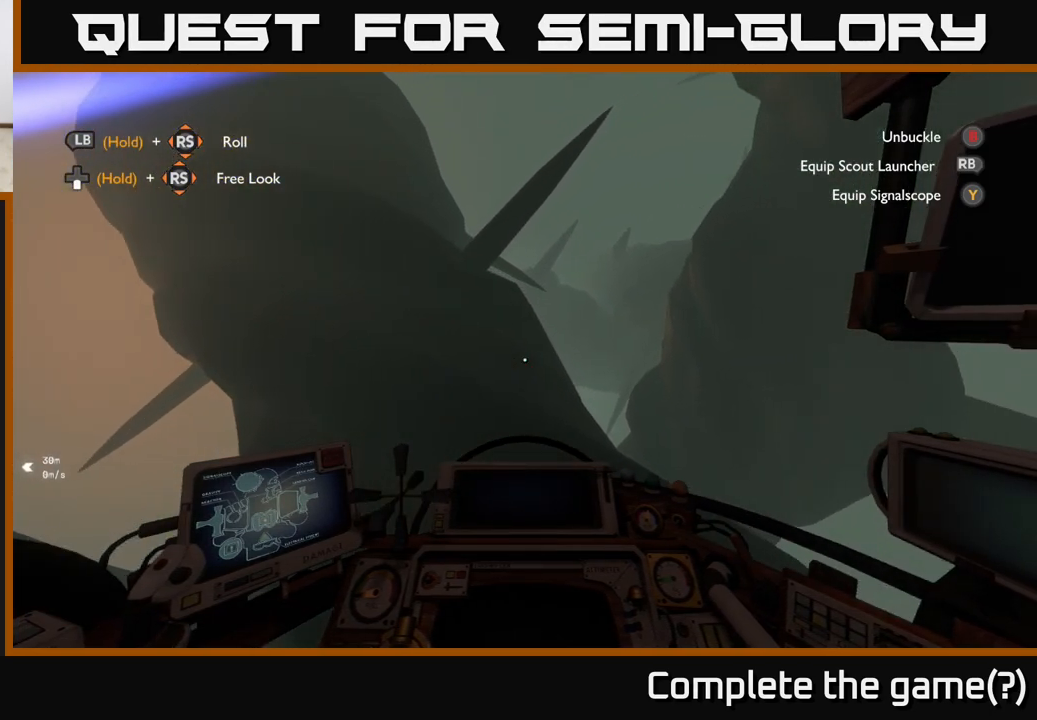
{"buttons": [], "left_stick": "center", "right_stick": "up", "events": [[283, "right_stick", "up"]]}
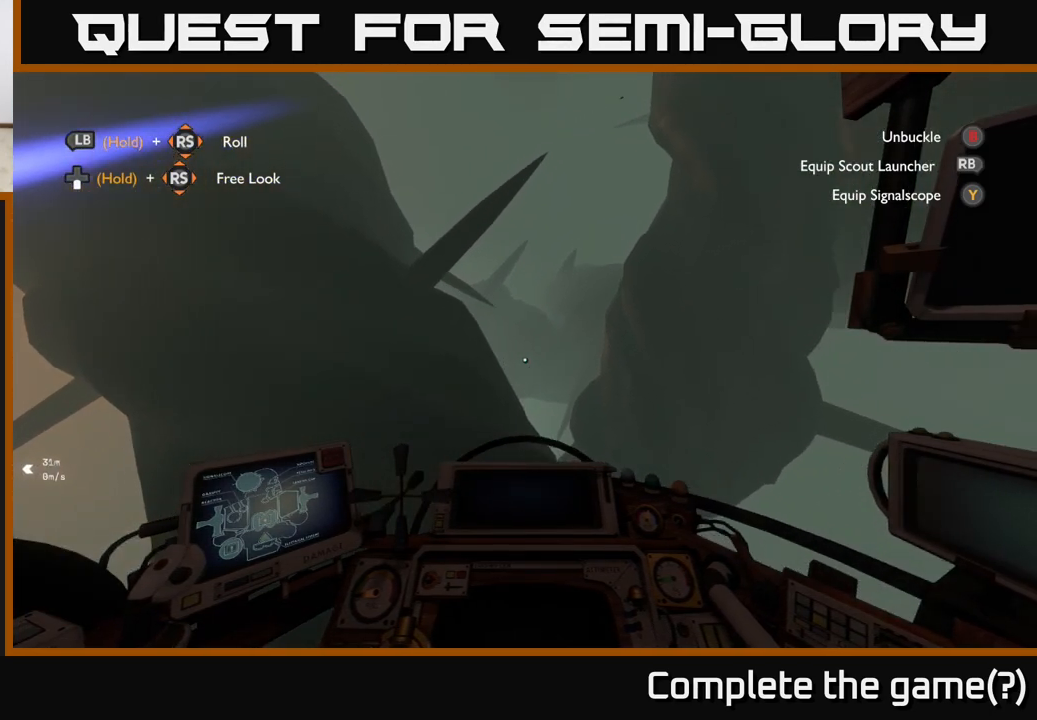
{"buttons": [], "left_stick": "down", "right_stick": "center", "events": [[250, "left_stick", "down"], [383, "right_stick", "center"]]}
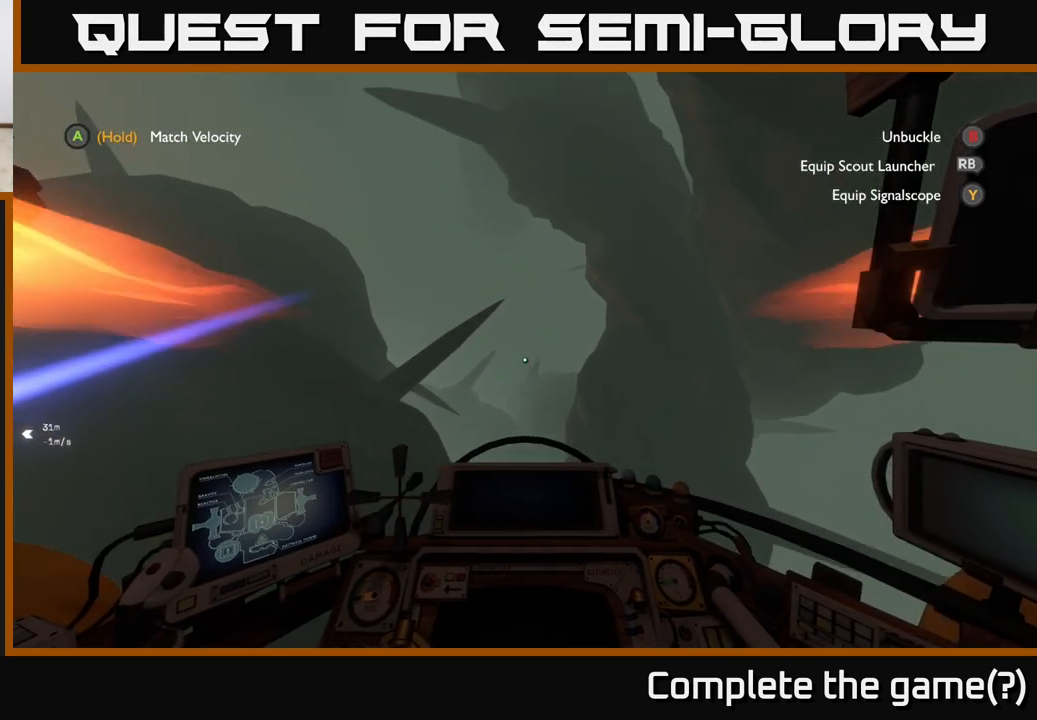
{"buttons": ["L2"], "left_stick": "center", "right_stick": "center", "events": [[17, "left_stick", "center"], [300, "right_stick", "up"], [350, "L2", "down"], [367, "left_stick", "down-right"], [417, "right_stick", "center"], [450, "left_stick", "center"]]}
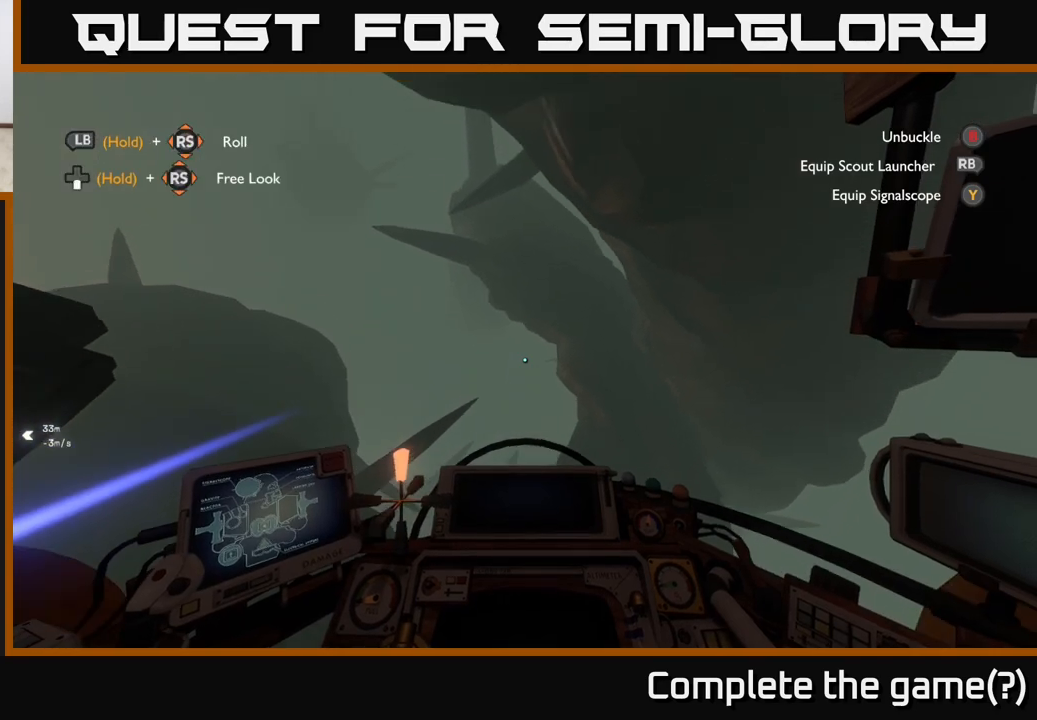
{"buttons": [], "left_stick": "center", "right_stick": "left", "events": [[383, "right_stick", "left"], [450, "L2", "up"]]}
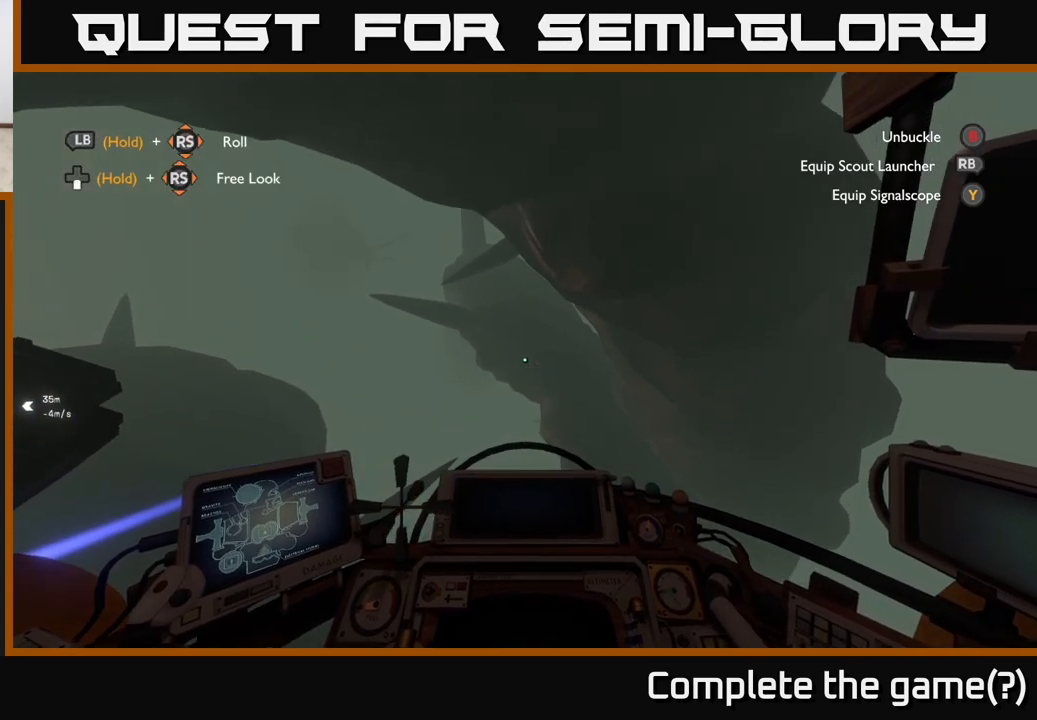
{"buttons": [], "left_stick": "right", "right_stick": "center", "events": [[17, "right_stick", "center"], [133, "L2", "down"], [233, "L2", "up"], [317, "left_stick", "right"]]}
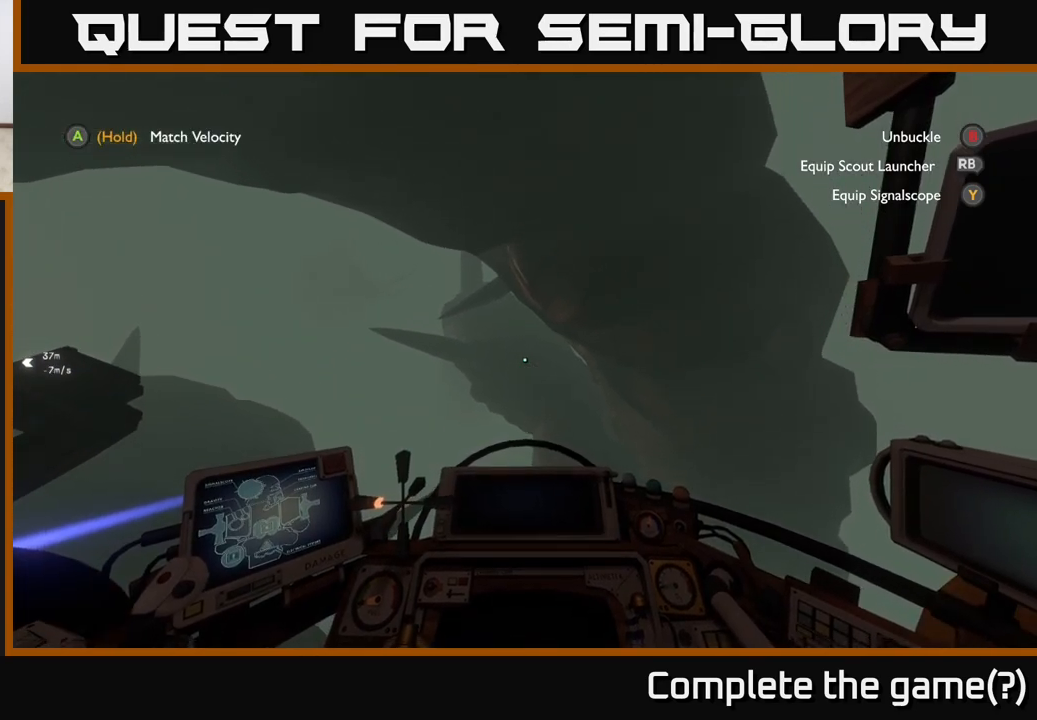
{"buttons": [], "left_stick": "center", "right_stick": "left", "events": [[33, "left_stick", "center"], [33, "right_stick", "left"]]}
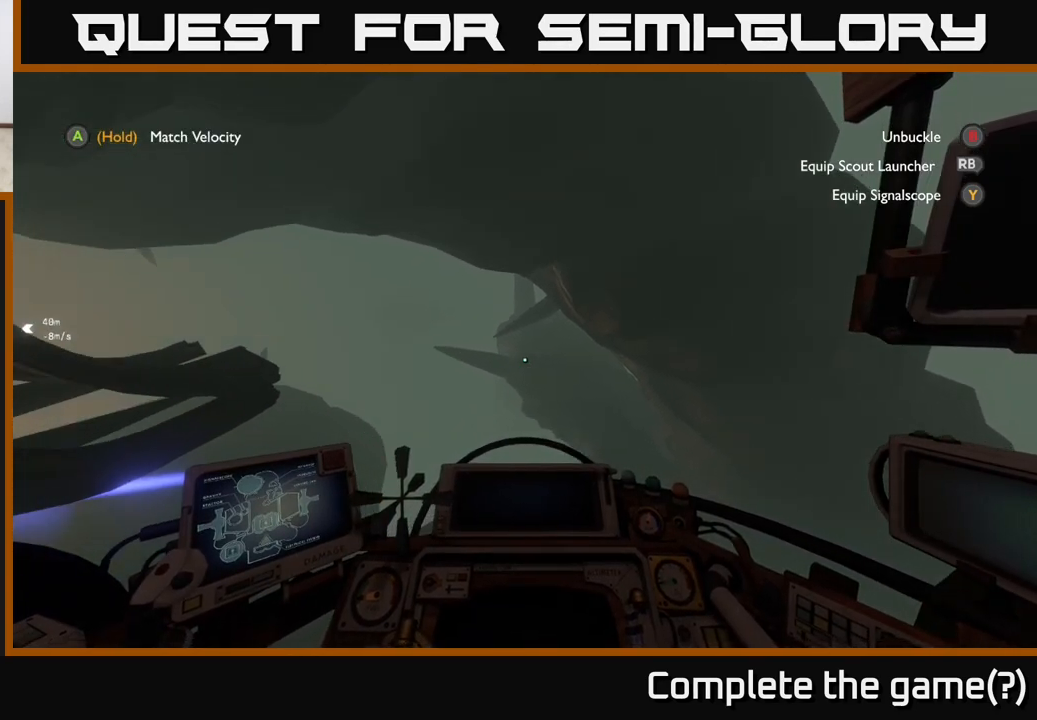
{"buttons": [], "left_stick": "center", "right_stick": "center", "events": [[317, "right_stick", "center"]]}
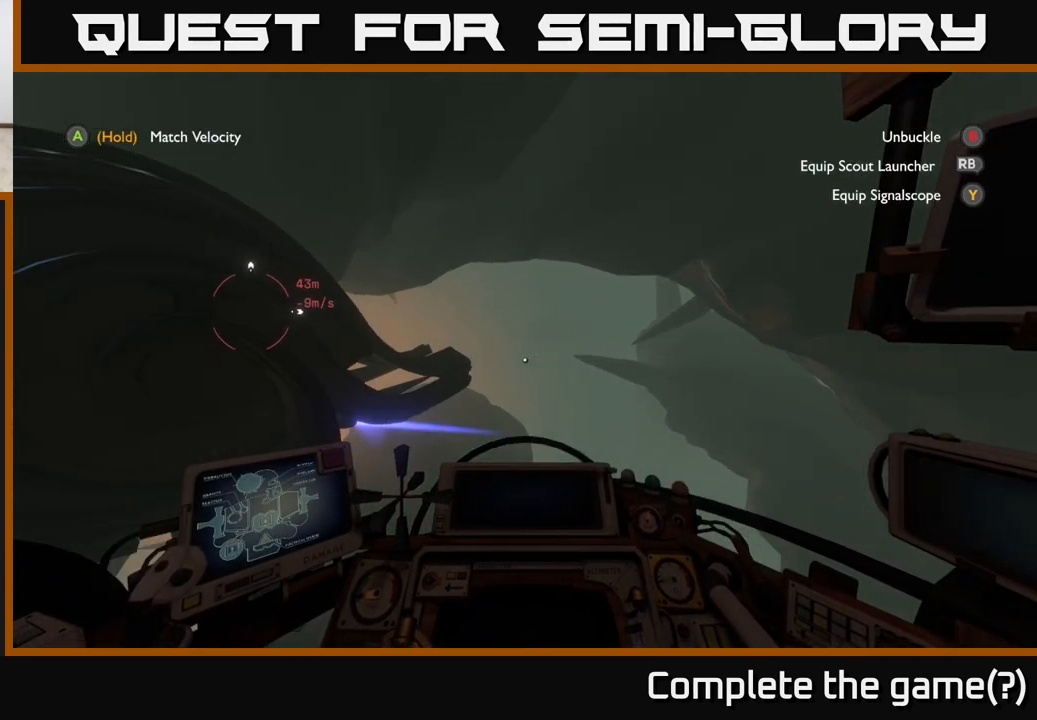
{"buttons": [], "left_stick": "center", "right_stick": "left", "events": [[367, "right_stick", "left"]]}
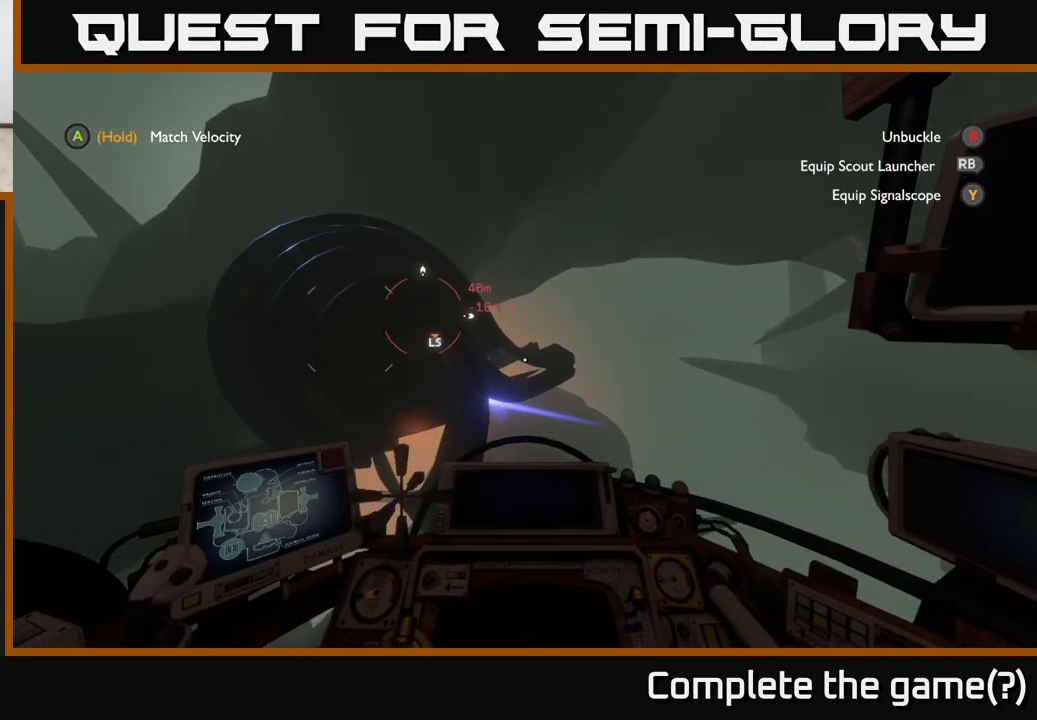
{"buttons": [], "left_stick": "up-left", "right_stick": "down", "events": [[33, "right_stick", "center"], [350, "right_stick", "down"], [400, "left_stick", "up-left"]]}
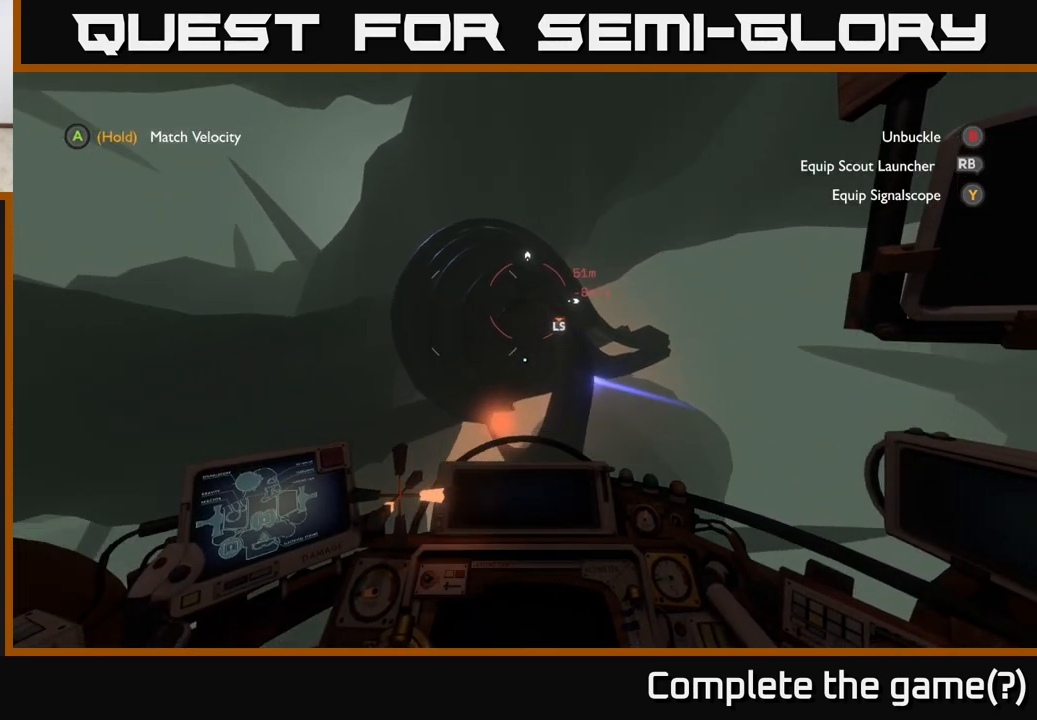
{"buttons": ["L2"], "left_stick": "up", "right_stick": "down-right", "events": [[133, "right_stick", "center"], [333, "left_stick", "up"], [450, "L2", "down"], [483, "right_stick", "down-right"]]}
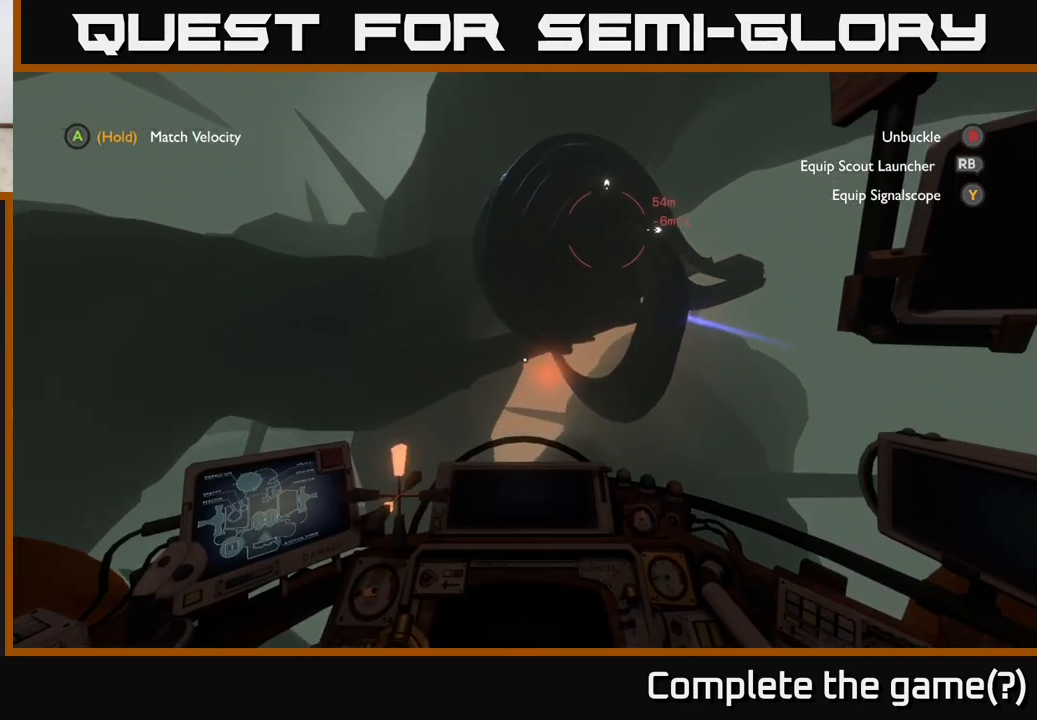
{"buttons": [], "left_stick": "up", "right_stick": "down-right", "events": [[50, "L2", "up"], [50, "left_stick", "up-right"], [167, "right_stick", "down"], [267, "left_stick", "center"], [333, "right_stick", "down-right"], [433, "left_stick", "up"]]}
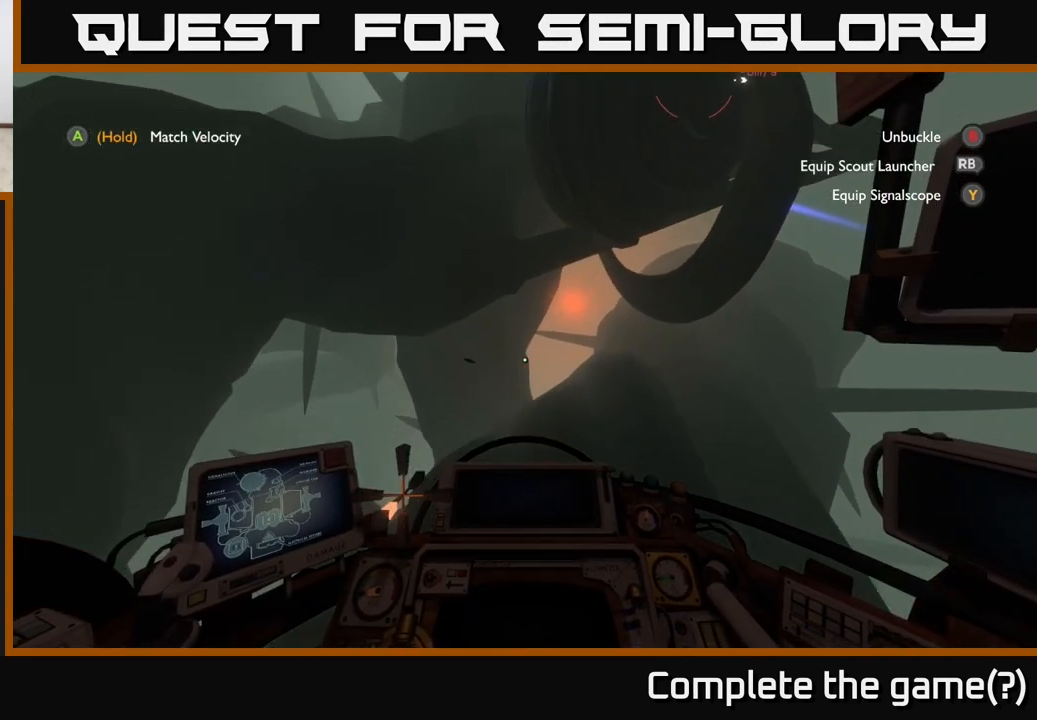
{"buttons": ["R2"], "left_stick": "center", "right_stick": "center", "events": [[117, "right_stick", "down"], [133, "left_stick", "up-right"], [283, "R2", "down"], [283, "right_stick", "center"], [317, "left_stick", "center"]]}
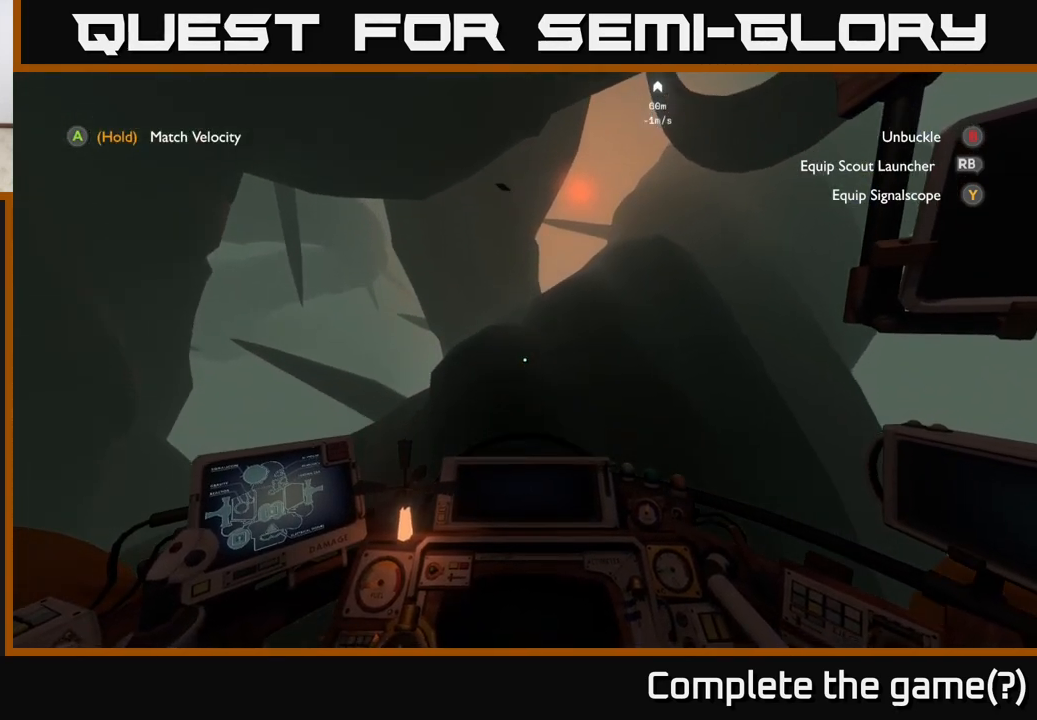
{"buttons": ["R2"], "left_stick": "down-right", "right_stick": "center", "events": [[200, "left_stick", "down-right"]]}
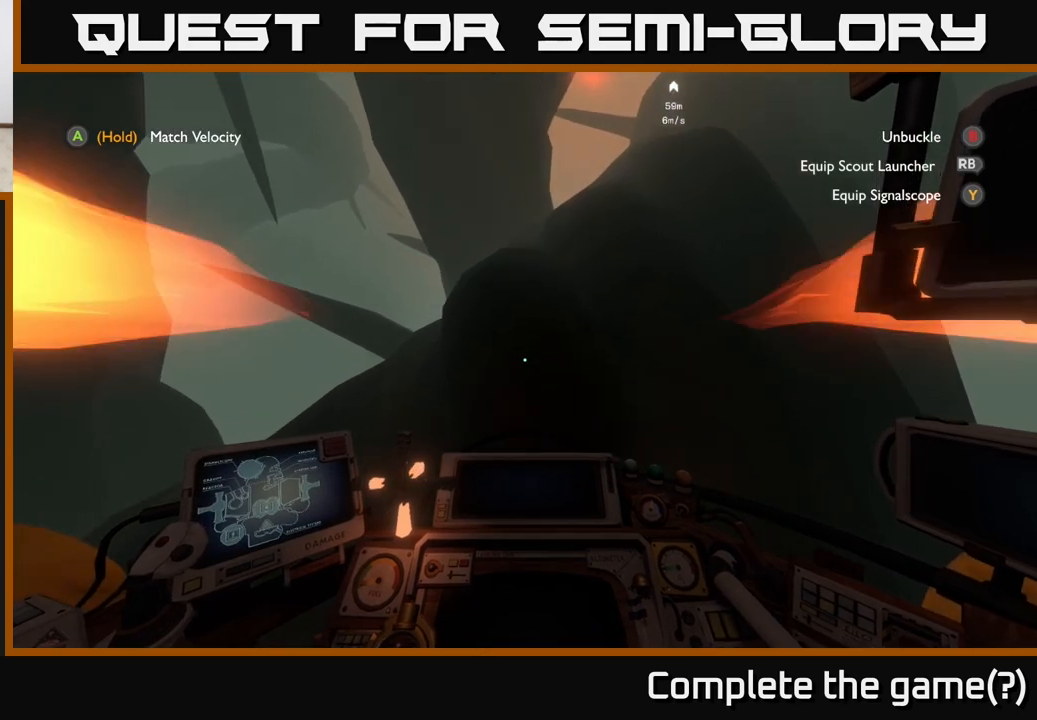
{"buttons": [], "left_stick": "center", "right_stick": "center", "events": [[117, "left_stick", "right"], [133, "R2", "up"], [317, "right_stick", "up"], [333, "left_stick", "center"], [500, "right_stick", "center"]]}
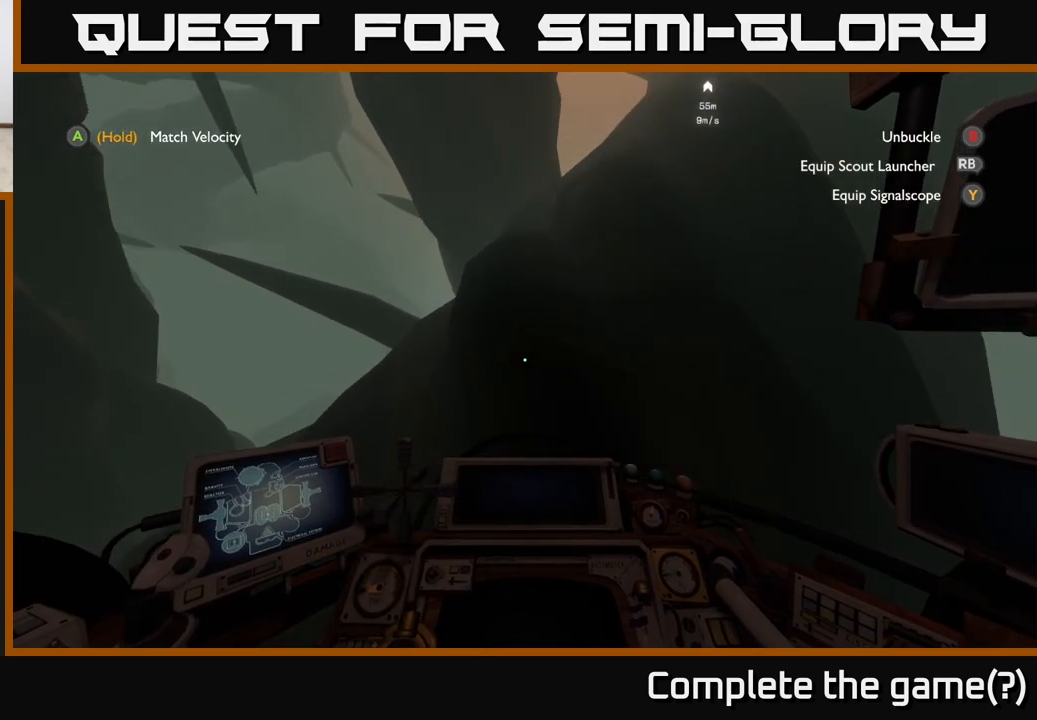
{"buttons": [], "left_stick": "center", "right_stick": "center", "events": []}
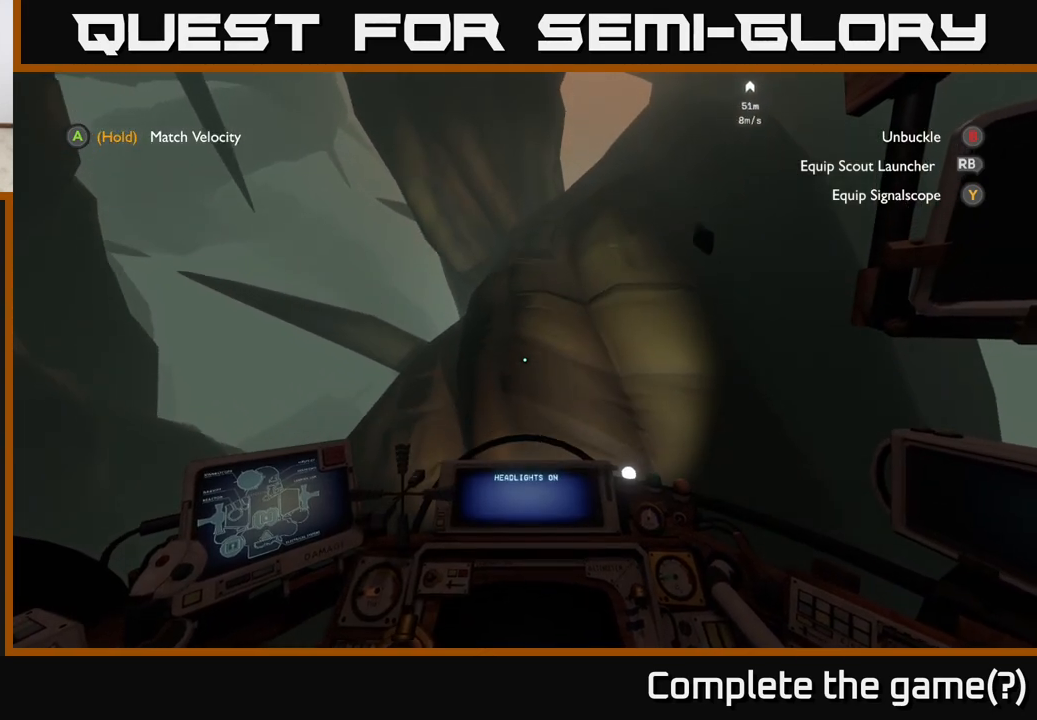
{"buttons": [], "left_stick": "center", "right_stick": "center", "events": [[300, "right_stick", "down"], [383, "right_stick", "center"]]}